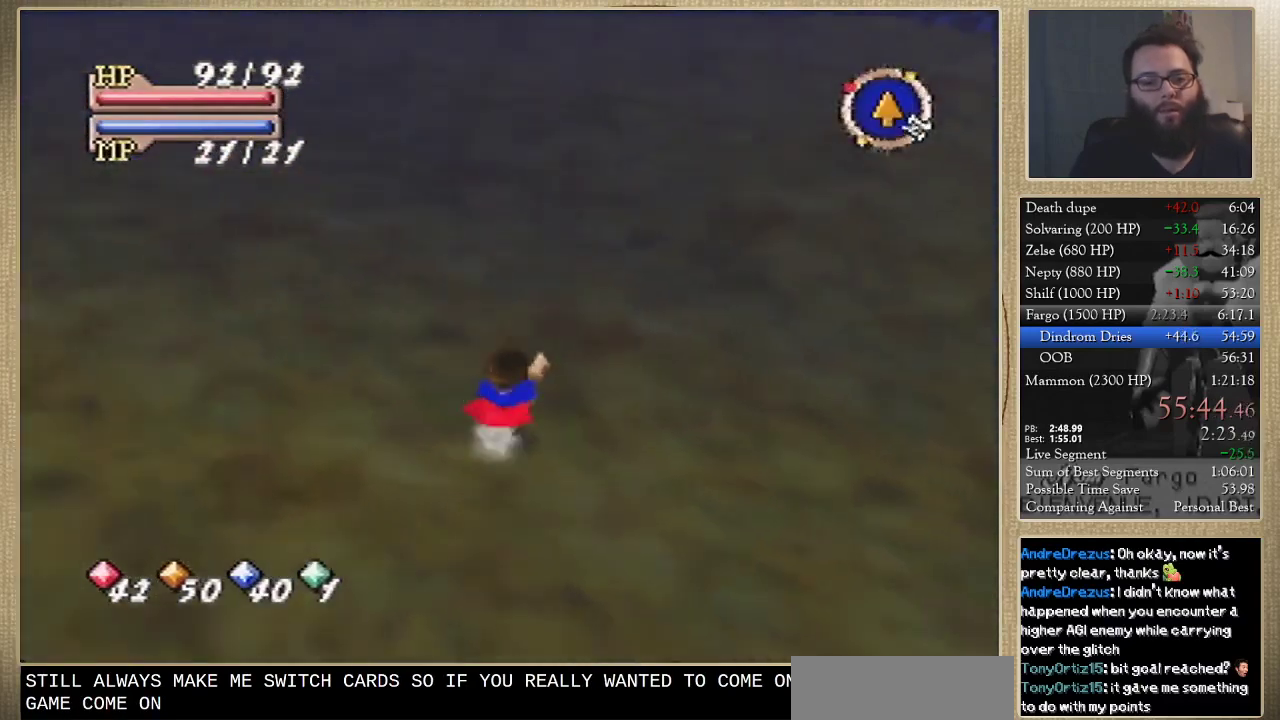
Gameplay with a controller (Nintendo layout); each line is a JSON object with the inputs held at the frame after it. "events" lists button and stick changes between this image and that frame as [ms after this image, input, new state], when the widget could be followed in between. Not read: L3 R3.
{"buttons": [], "left_stick": "up", "events": []}
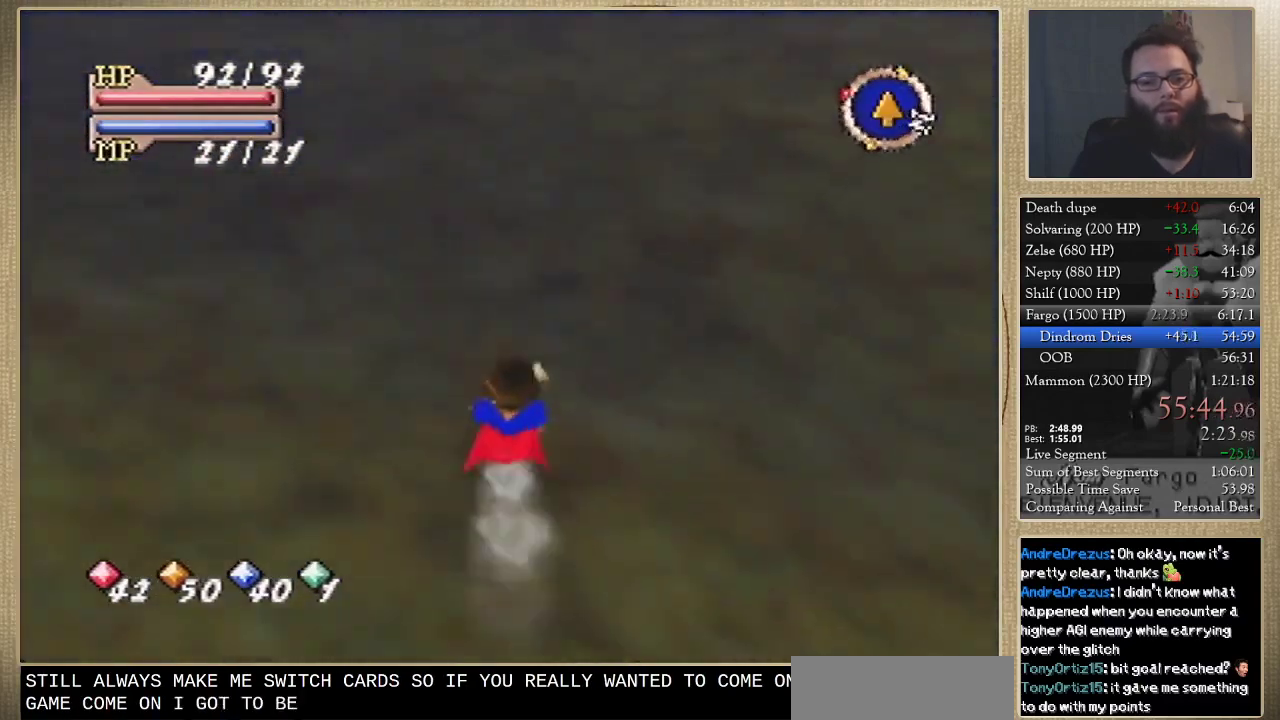
{"buttons": [], "left_stick": "up", "events": []}
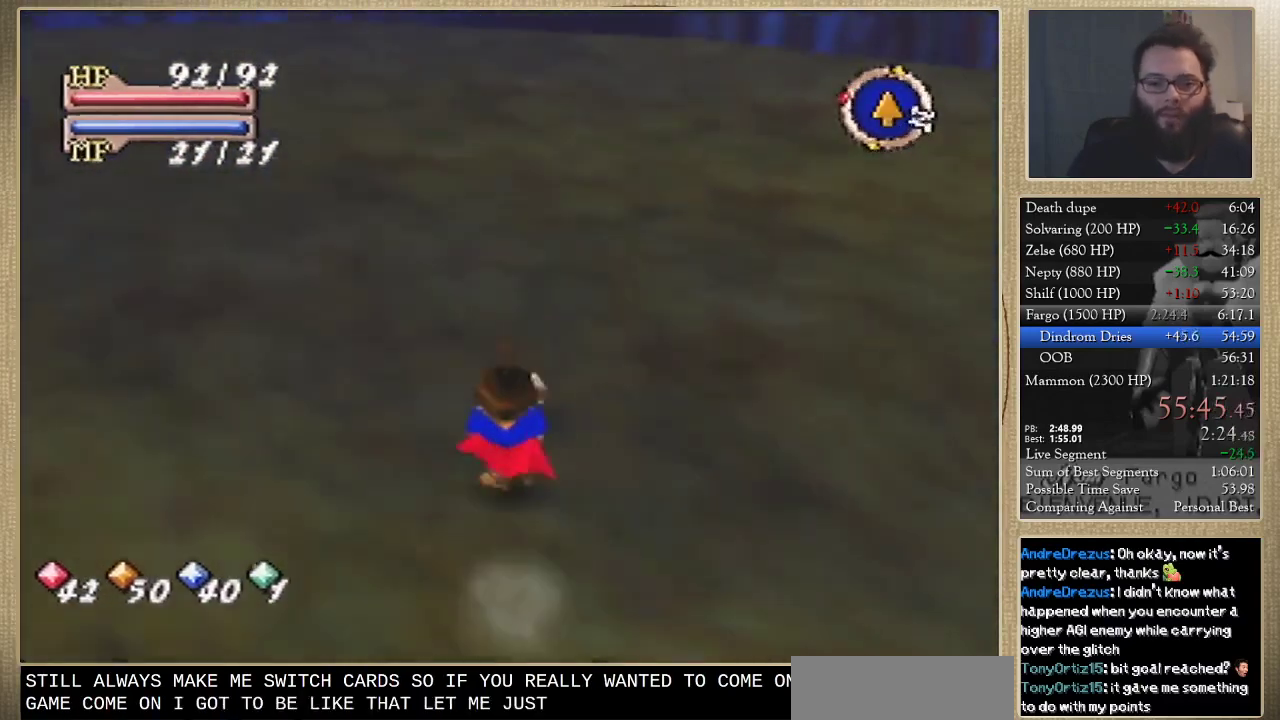
{"buttons": [], "left_stick": "up", "events": []}
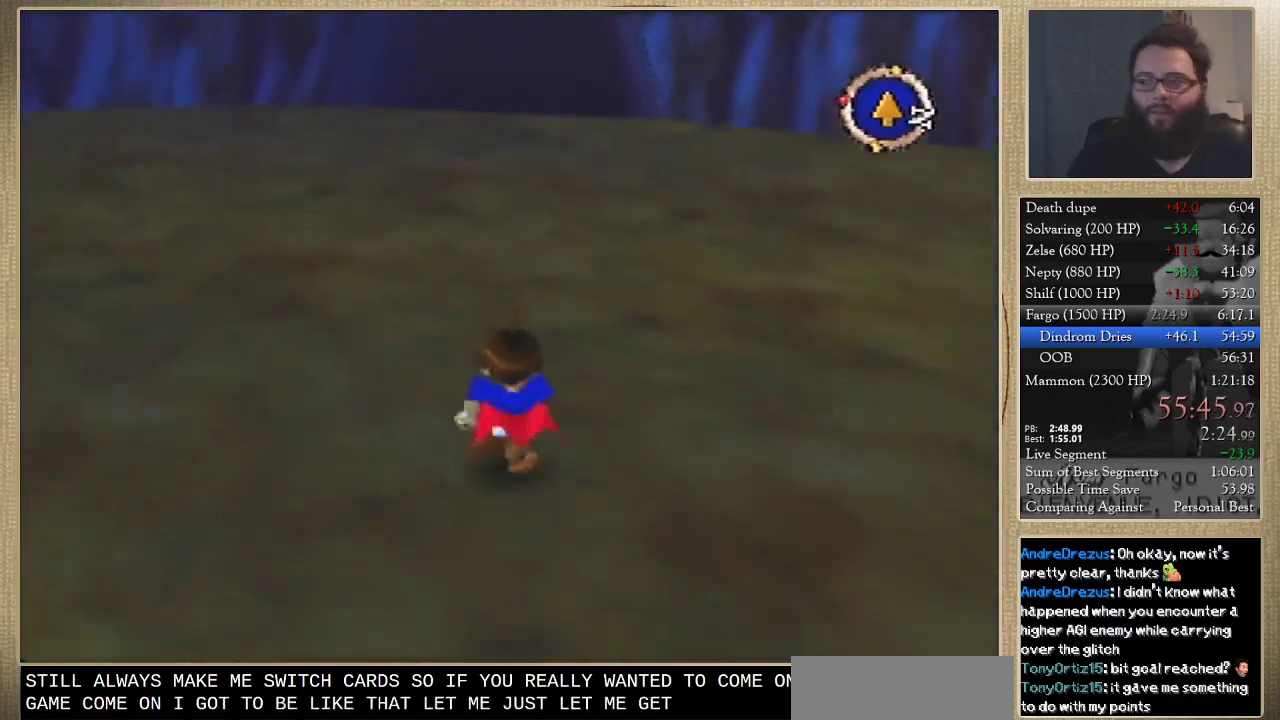
{"buttons": [], "left_stick": "up", "events": []}
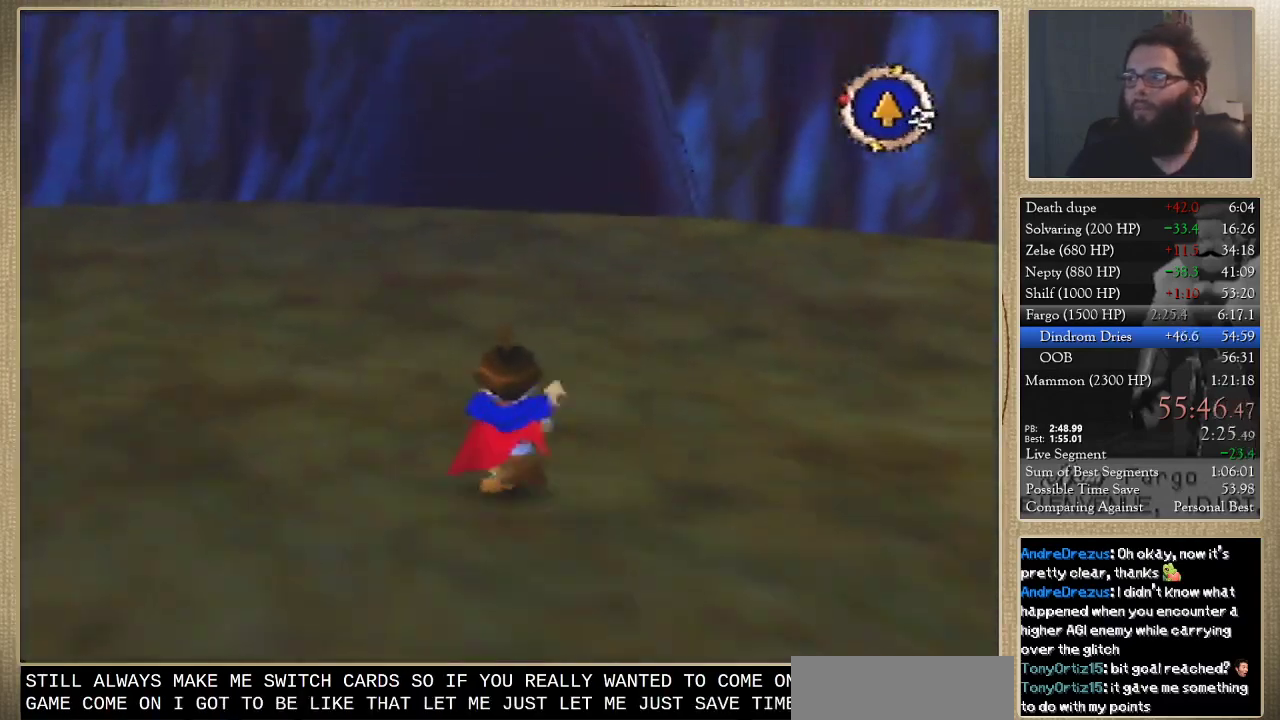
{"buttons": [], "left_stick": "up", "events": []}
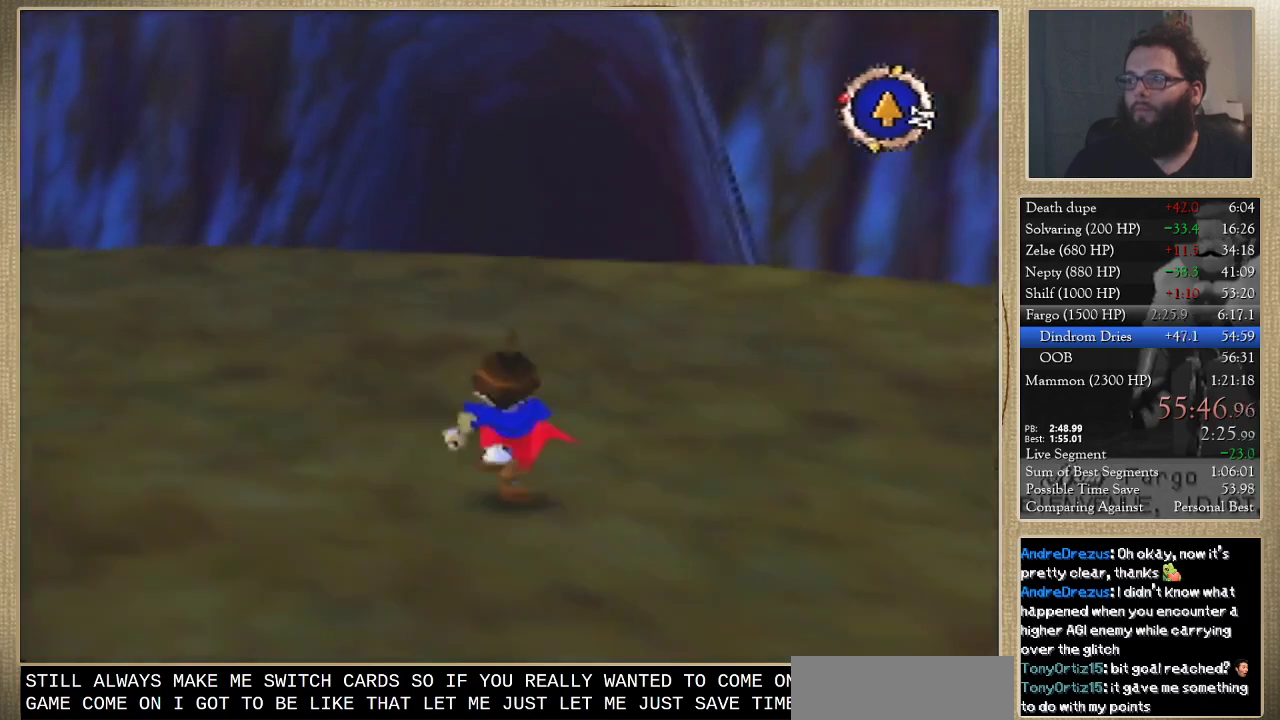
{"buttons": [], "left_stick": "up", "events": []}
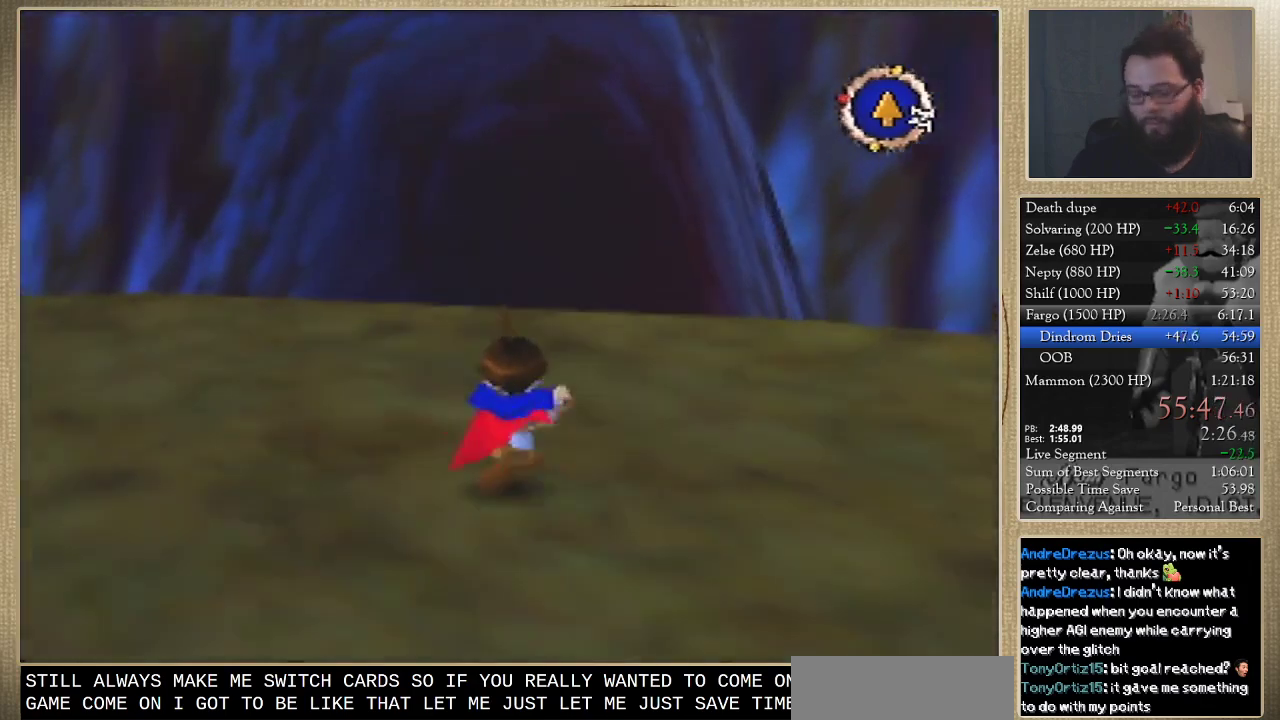
{"buttons": [], "left_stick": "up", "events": []}
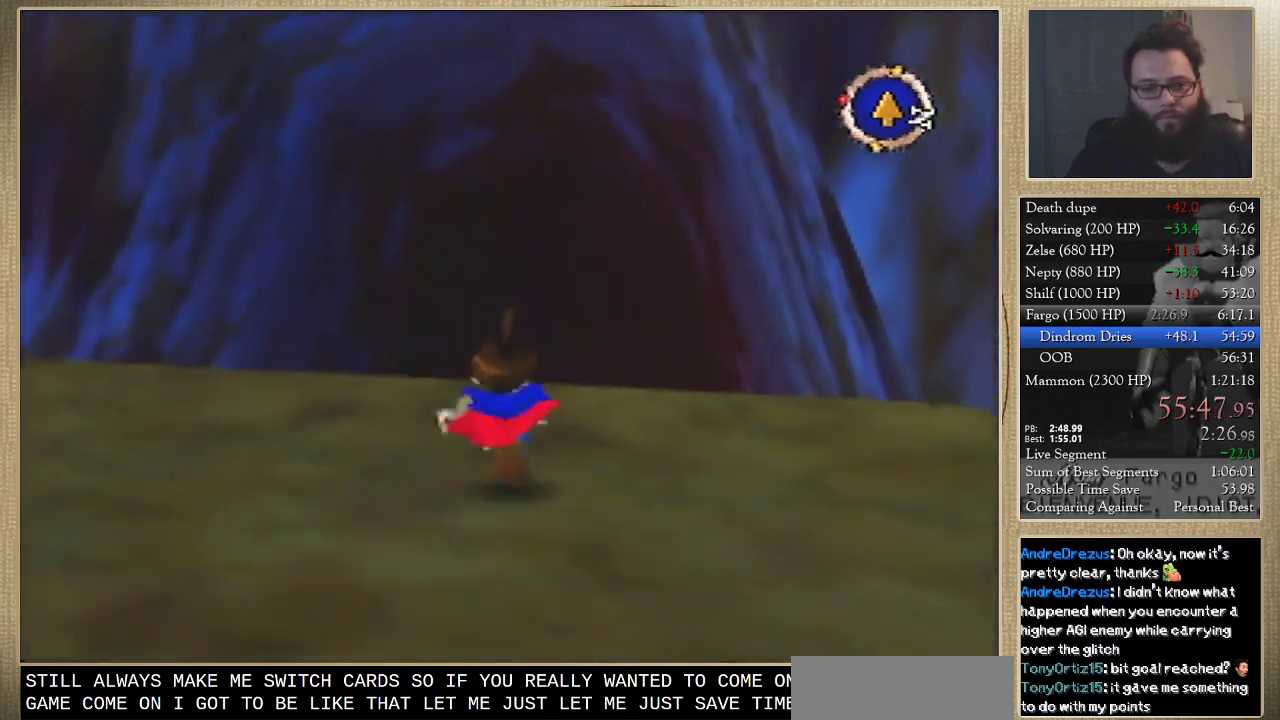
{"buttons": [], "left_stick": "up", "events": []}
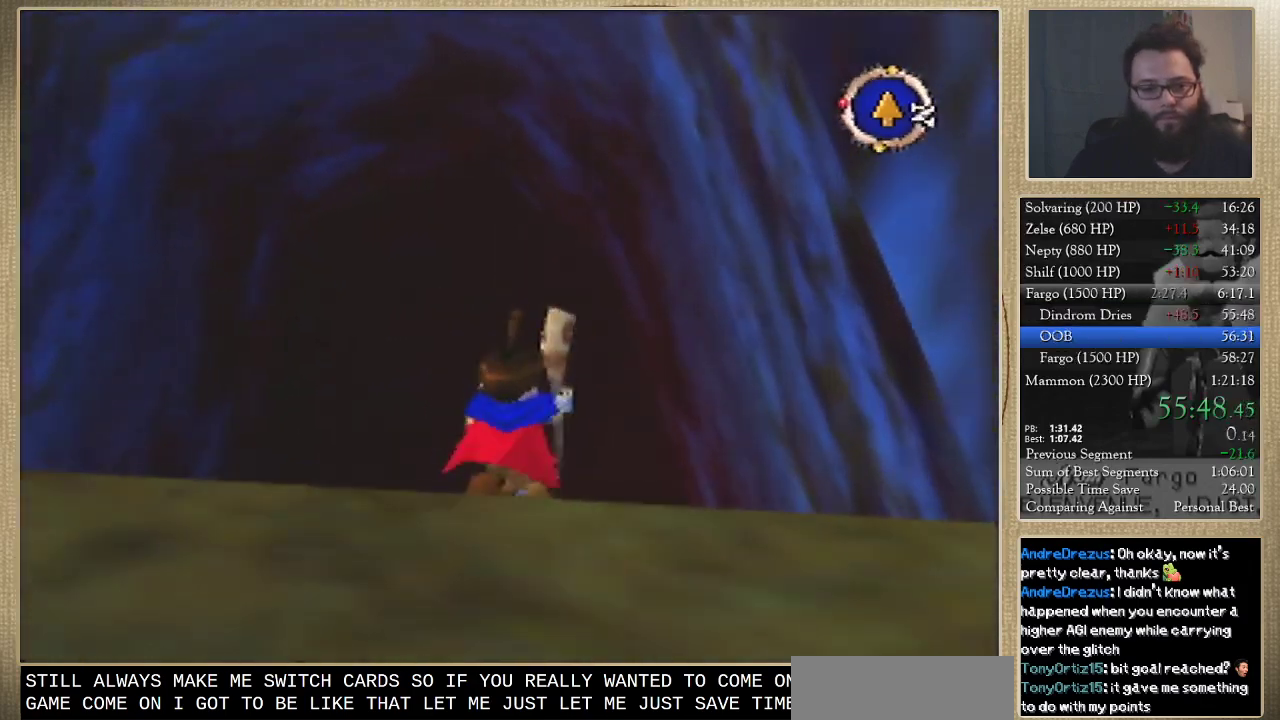
{"buttons": [], "left_stick": "center", "events": [[200, "left_stick", "center"]]}
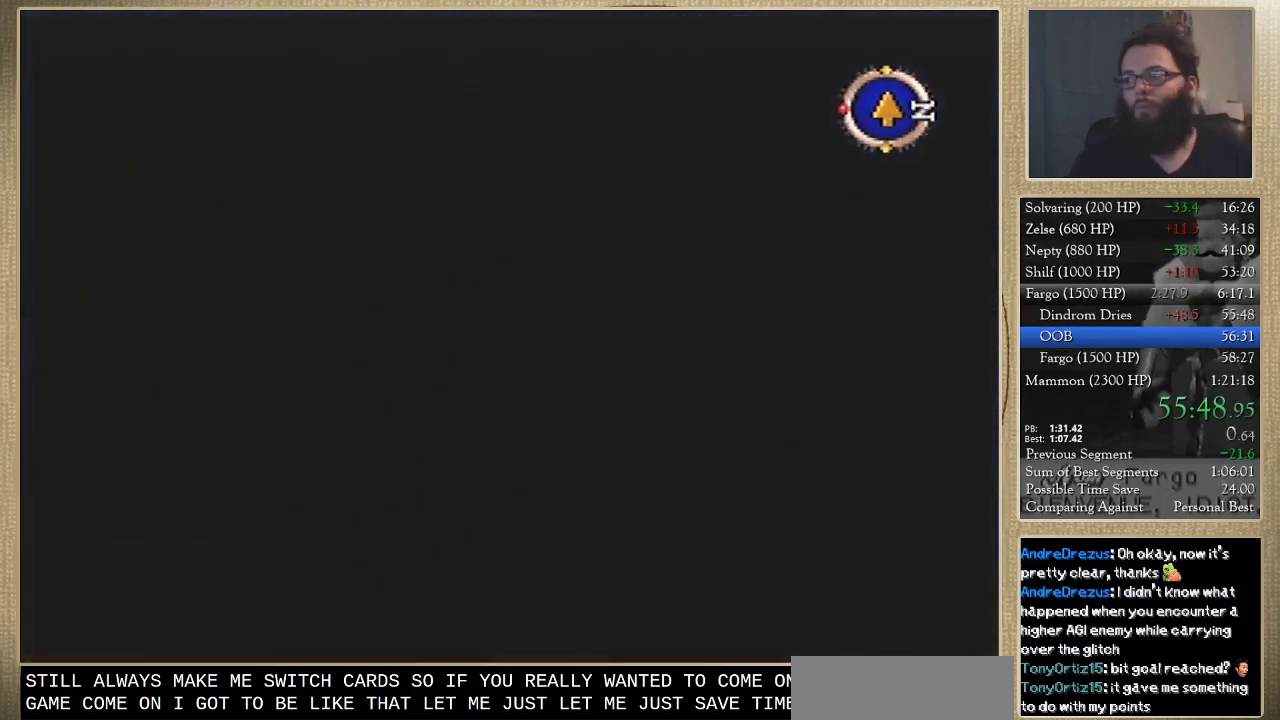
{"buttons": [], "left_stick": "center", "events": []}
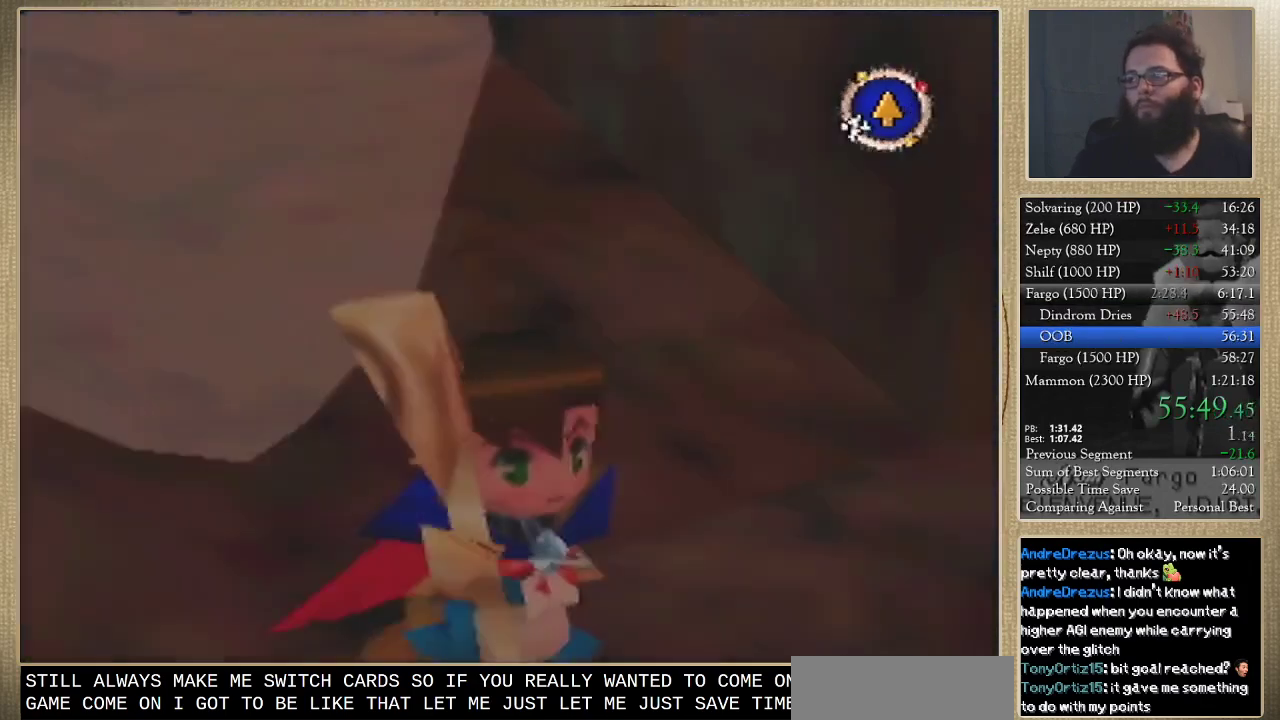
{"buttons": [], "left_stick": "down-right", "events": [[67, "left_stick", "down-right"]]}
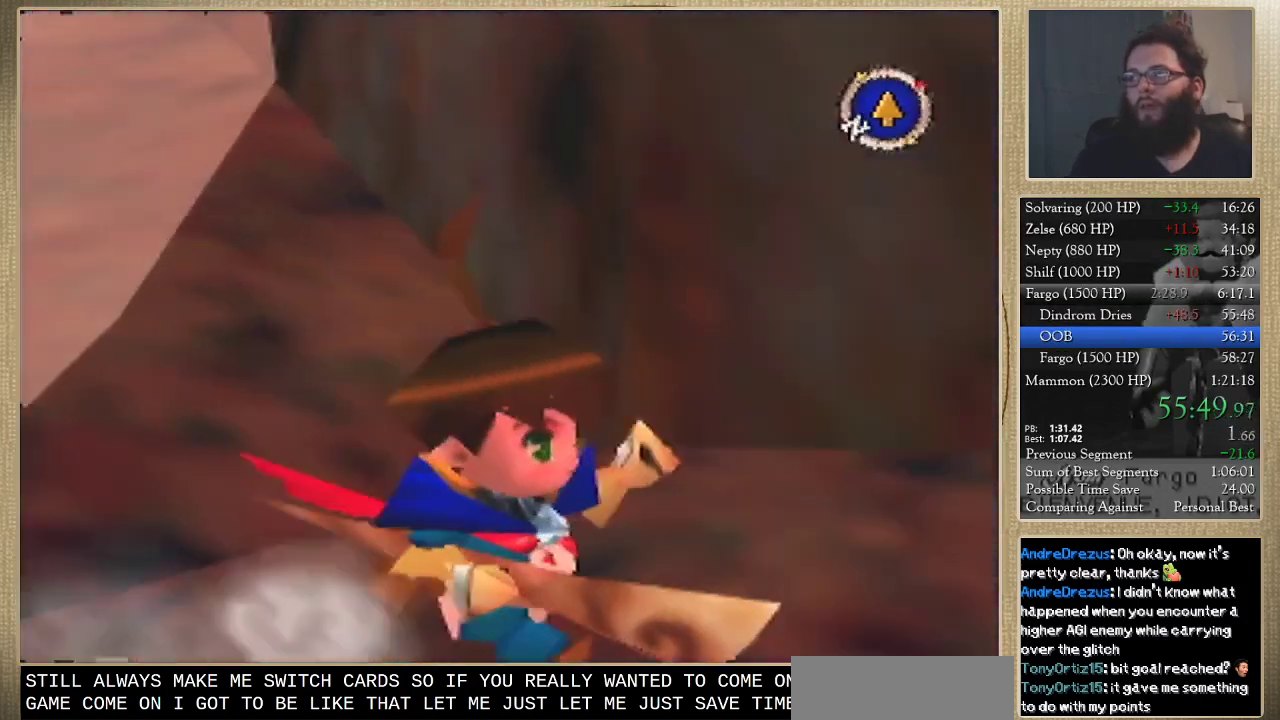
{"buttons": [], "left_stick": "up-right", "events": [[133, "left_stick", "right"], [367, "left_stick", "up-right"]]}
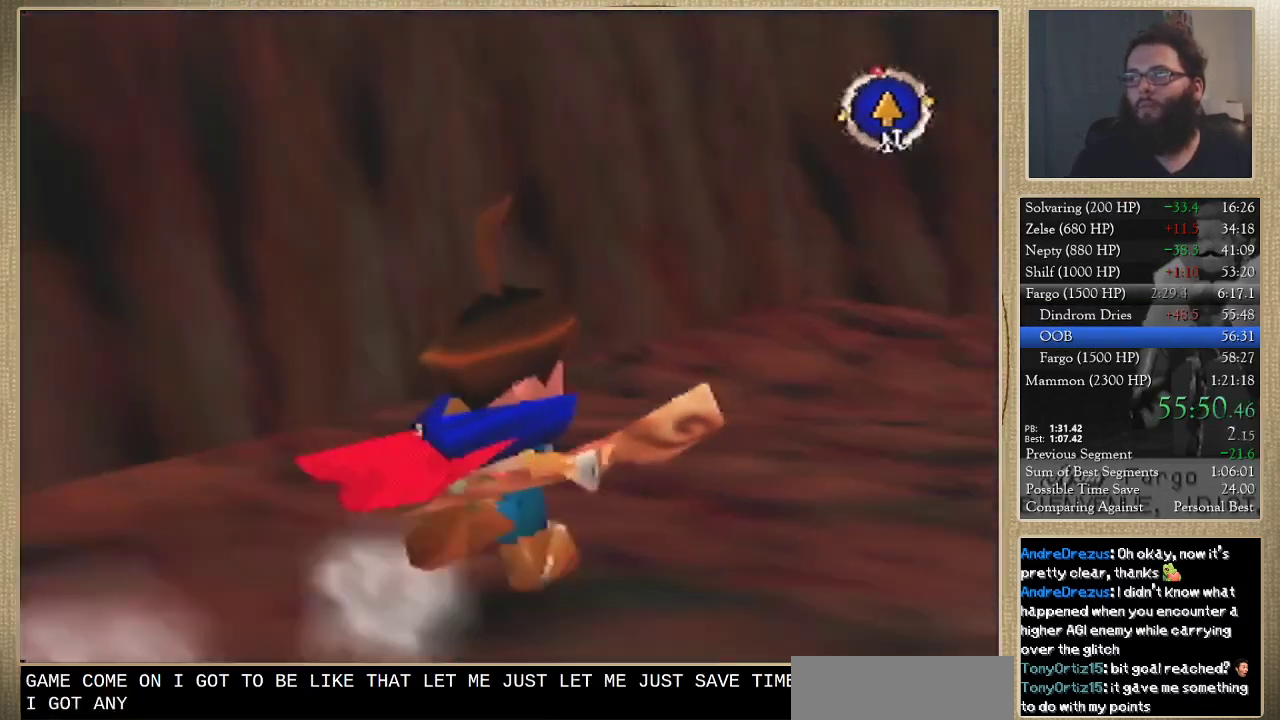
{"buttons": [], "left_stick": "up", "events": [[433, "left_stick", "up"]]}
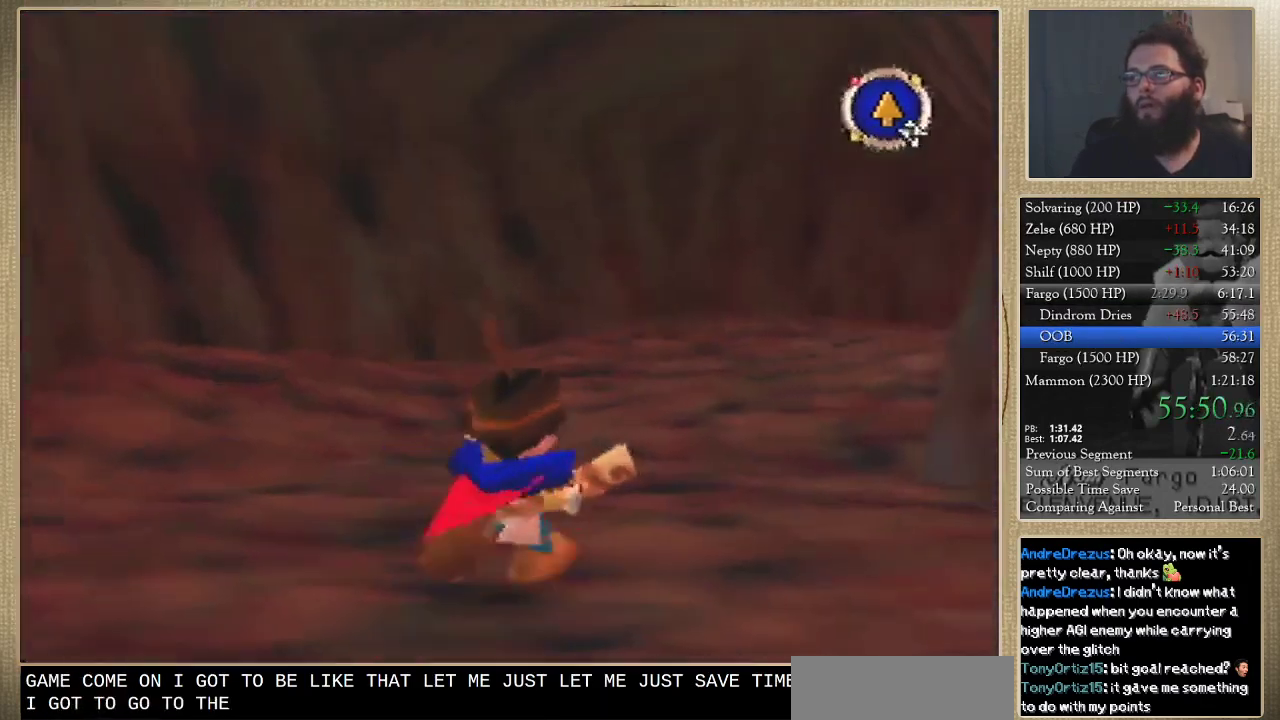
{"buttons": [], "left_stick": "up", "events": [[67, "left_stick", "up-right"], [233, "left_stick", "up"]]}
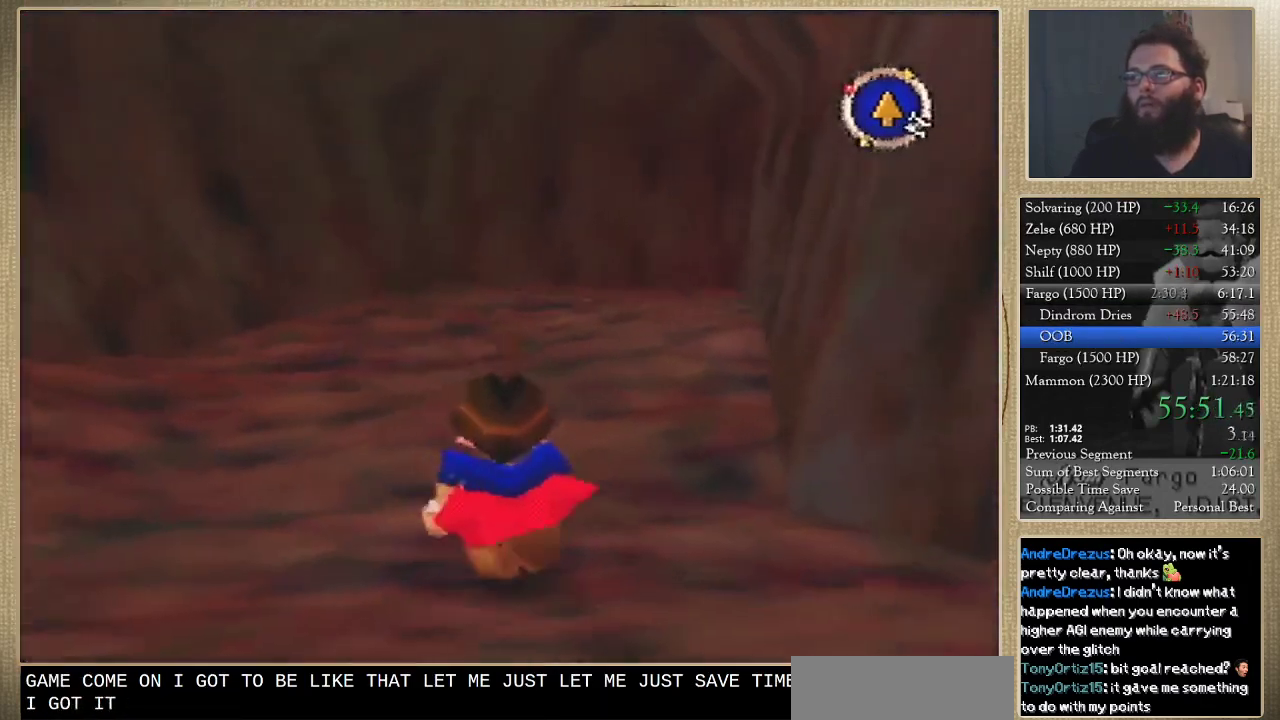
{"buttons": [], "left_stick": "up", "events": [[133, "left_stick", "up-right"], [233, "left_stick", "up"]]}
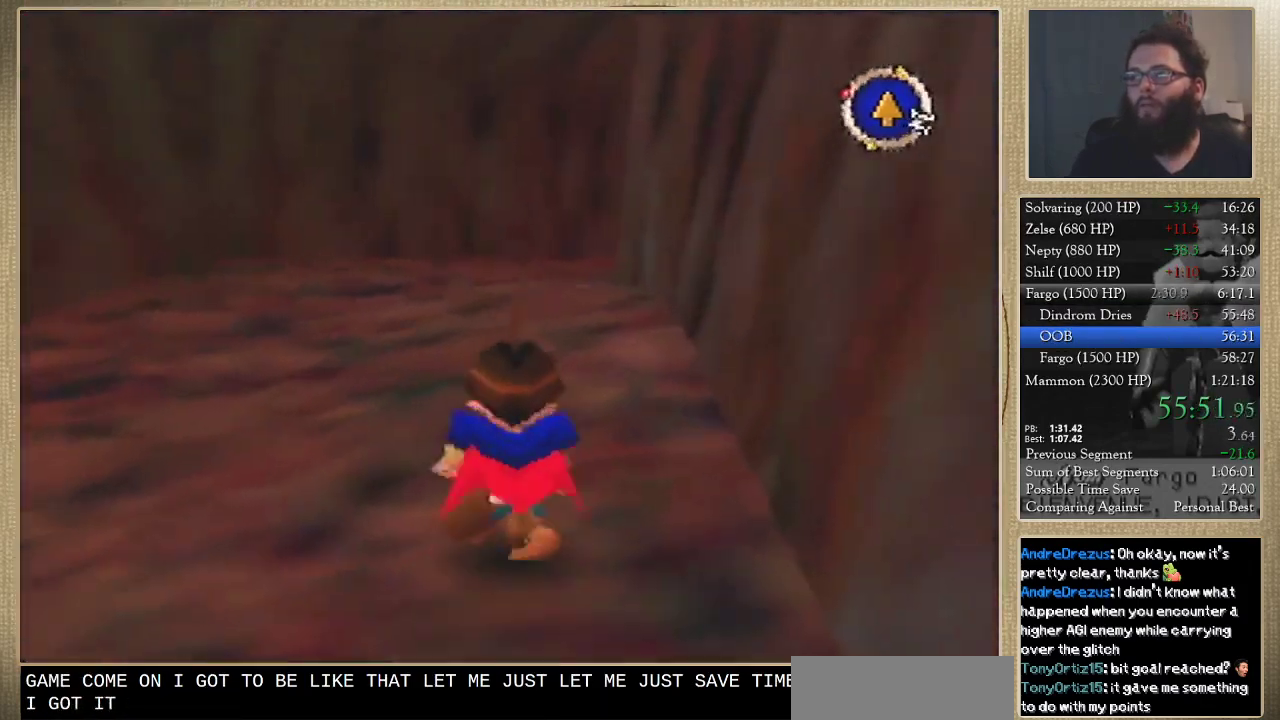
{"buttons": [], "left_stick": "up", "events": []}
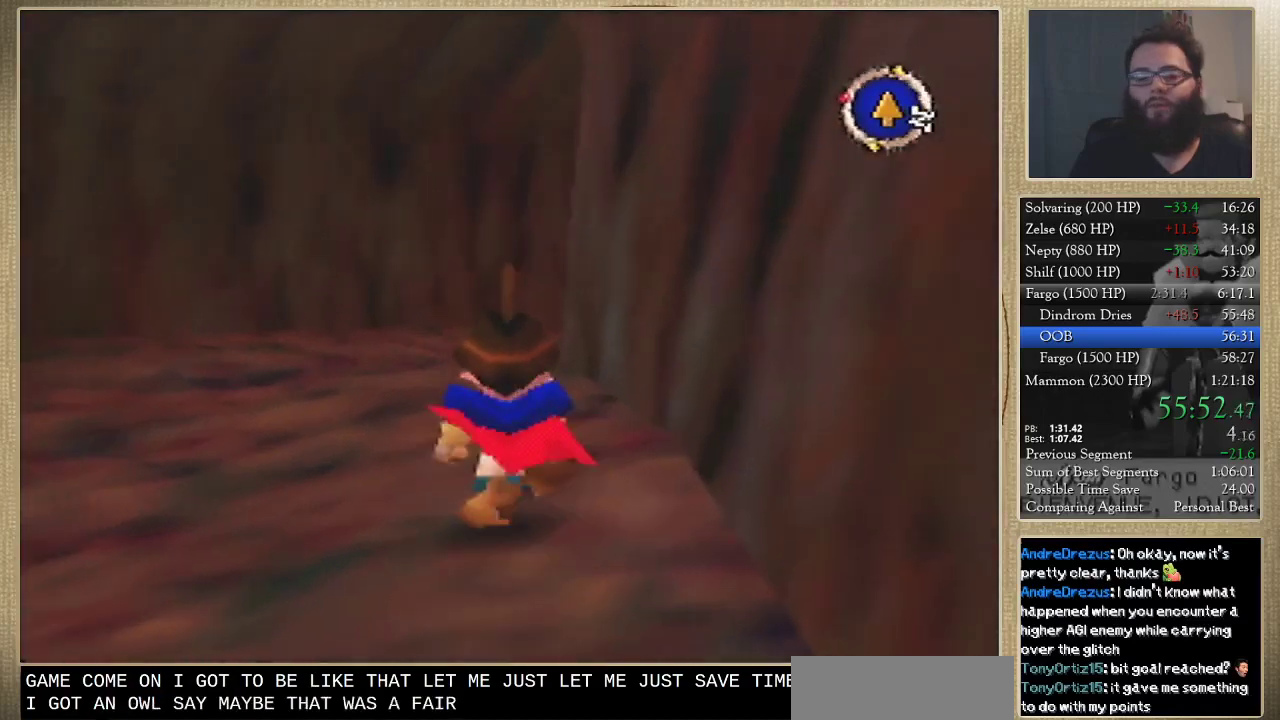
{"buttons": [], "left_stick": "up", "events": []}
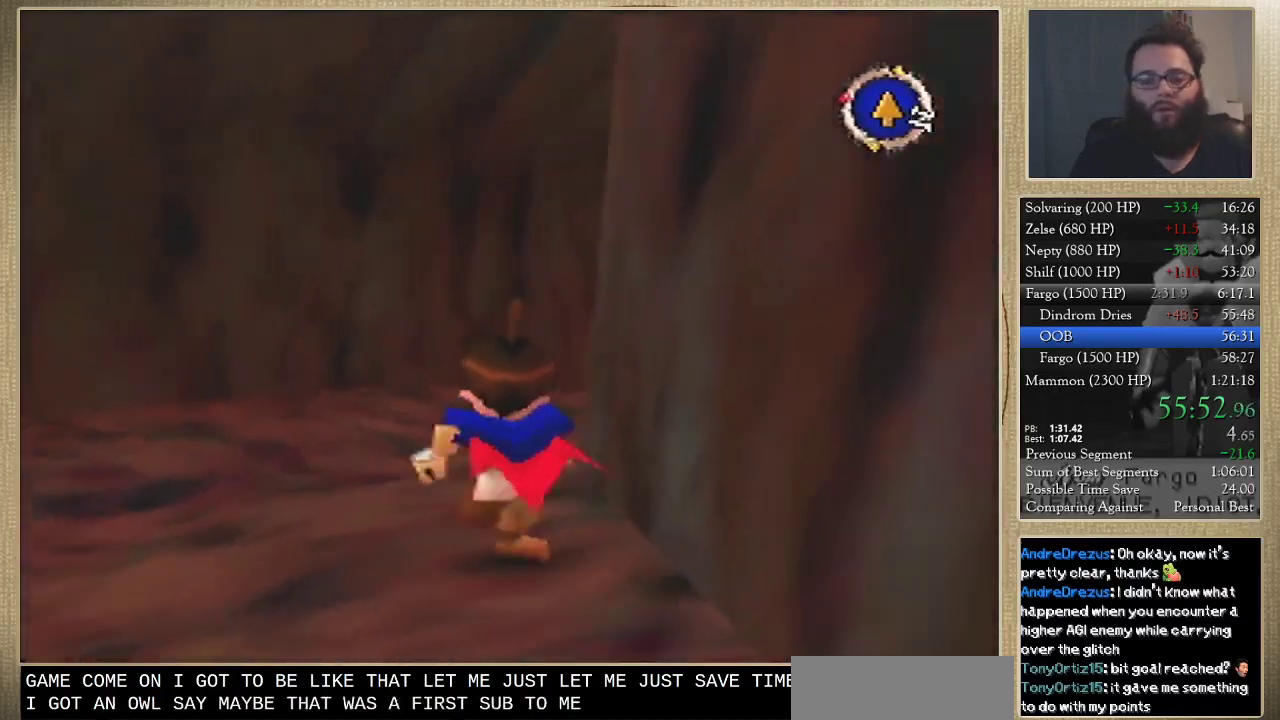
{"buttons": [], "left_stick": "up", "events": []}
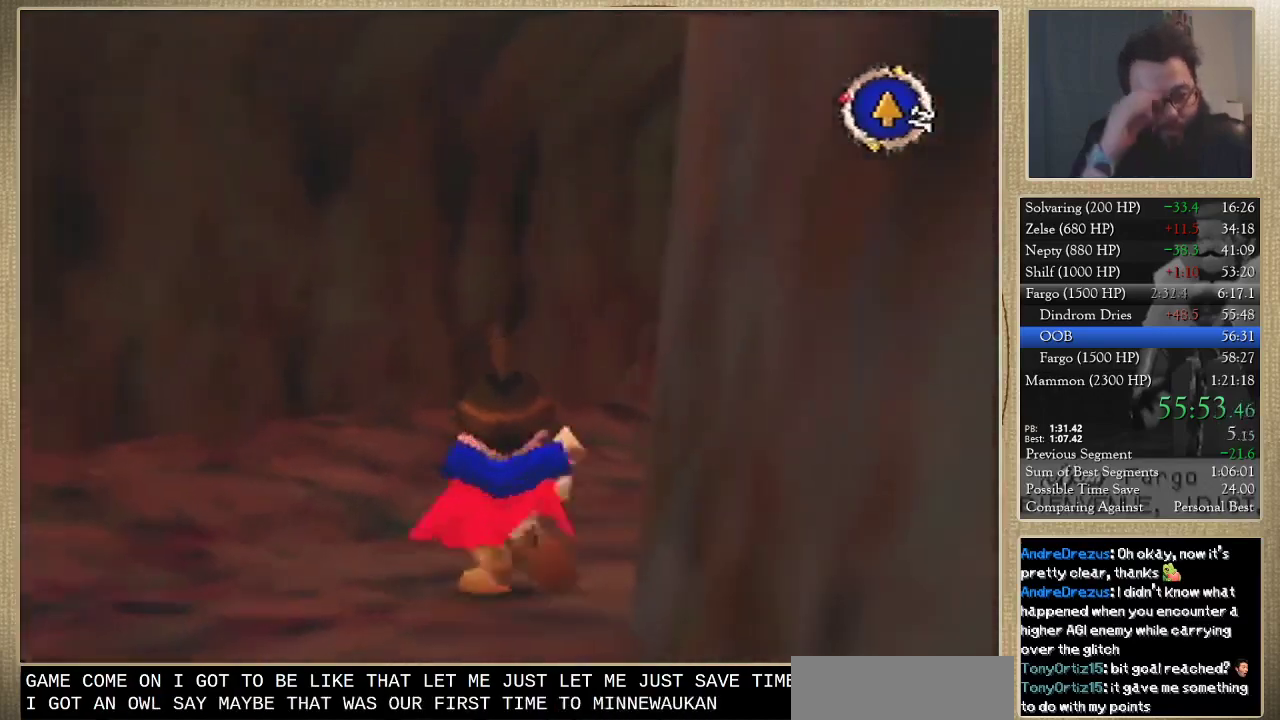
{"buttons": [], "left_stick": "up-right", "events": [[300, "left_stick", "up-right"]]}
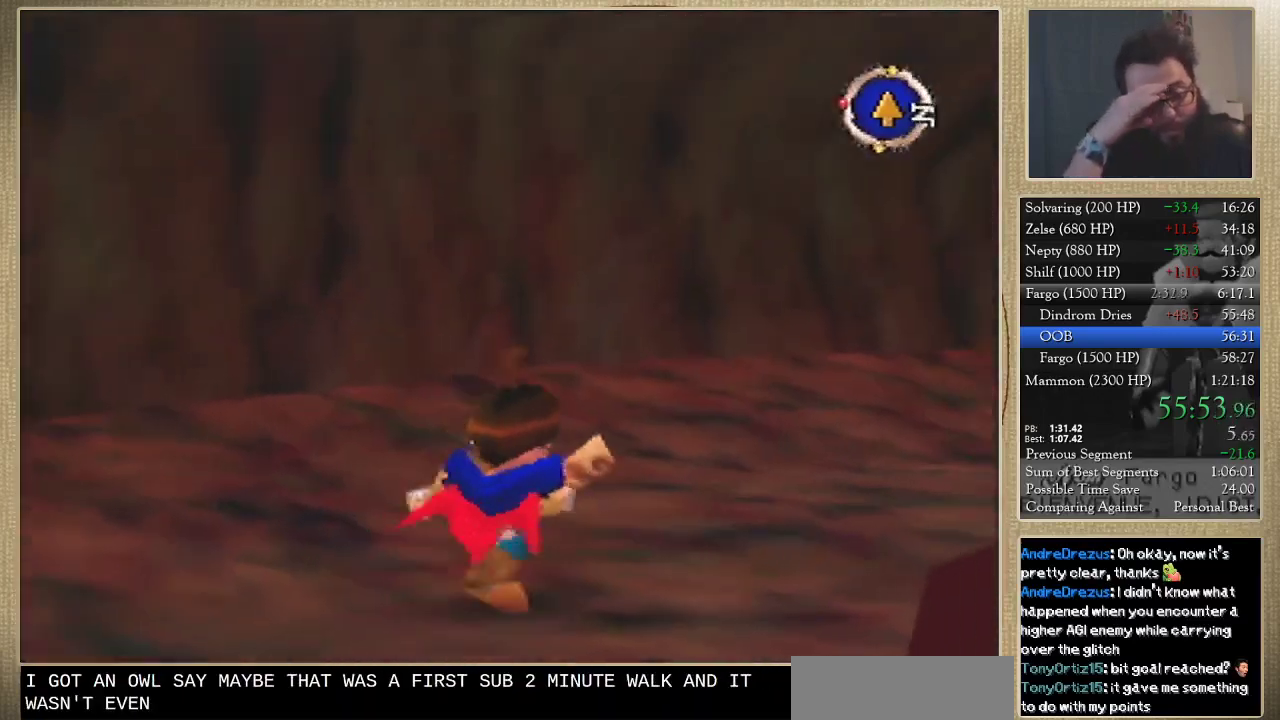
{"buttons": [], "left_stick": "up", "events": [[333, "left_stick", "up"]]}
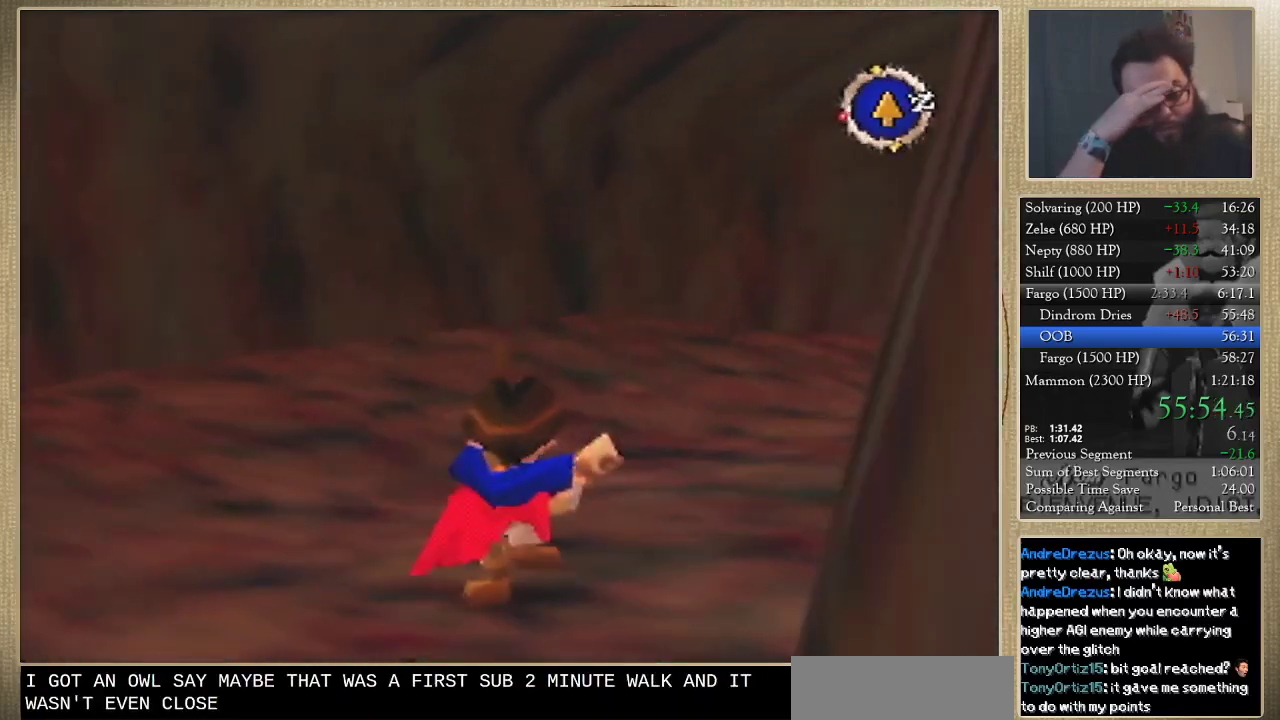
{"buttons": [], "left_stick": "up-right", "events": [[33, "left_stick", "up-right"]]}
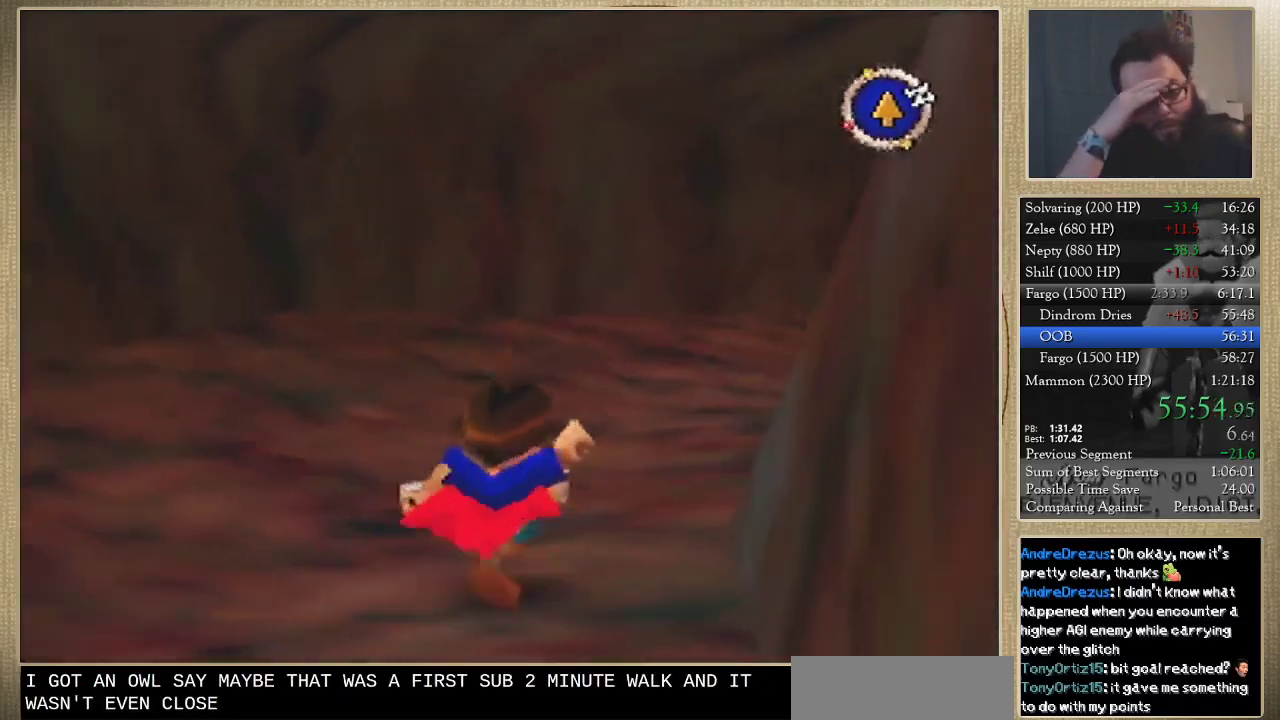
{"buttons": [], "left_stick": "up-right", "events": []}
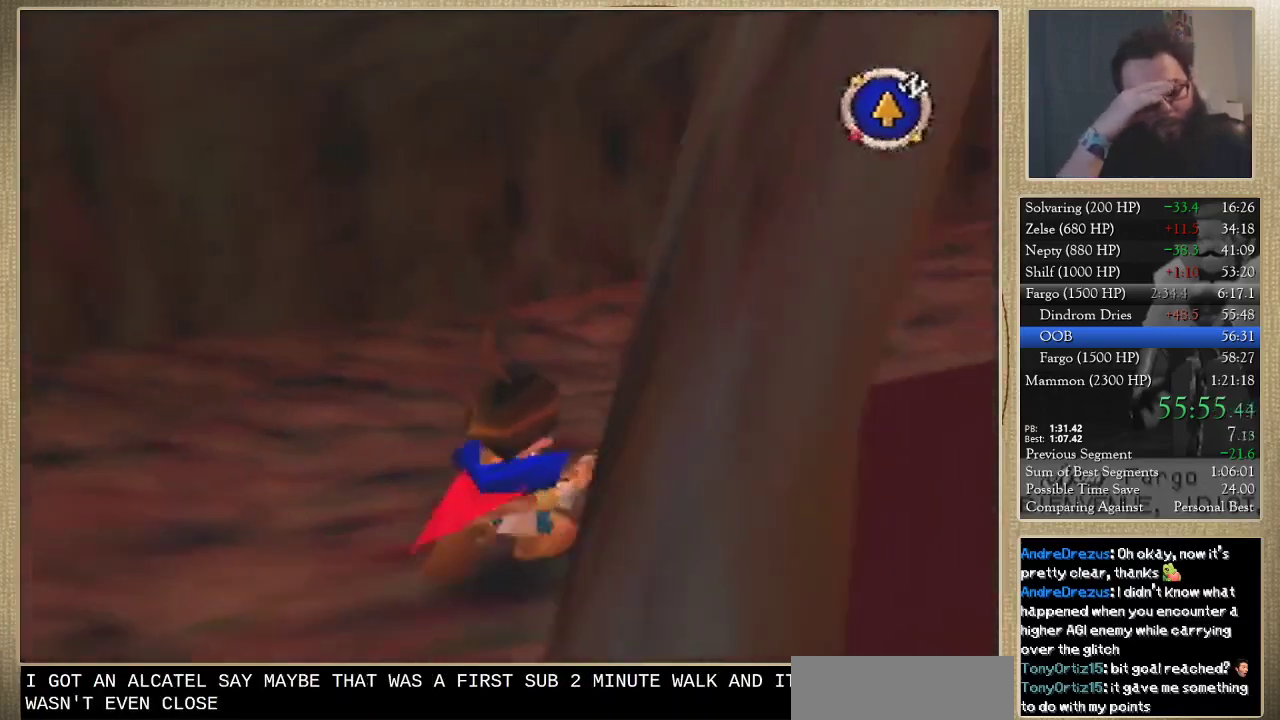
{"buttons": [], "left_stick": "up", "events": [[33, "left_stick", "up"]]}
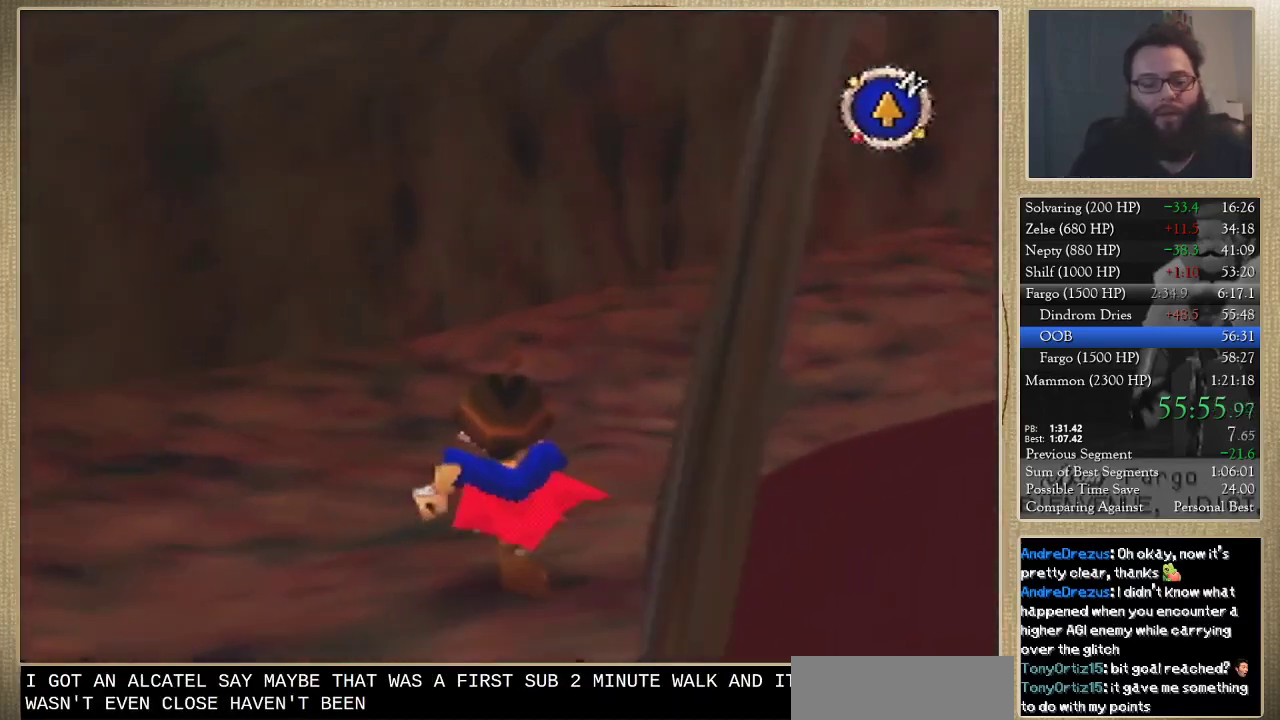
{"buttons": [], "left_stick": "up-right", "events": [[333, "left_stick", "up-right"]]}
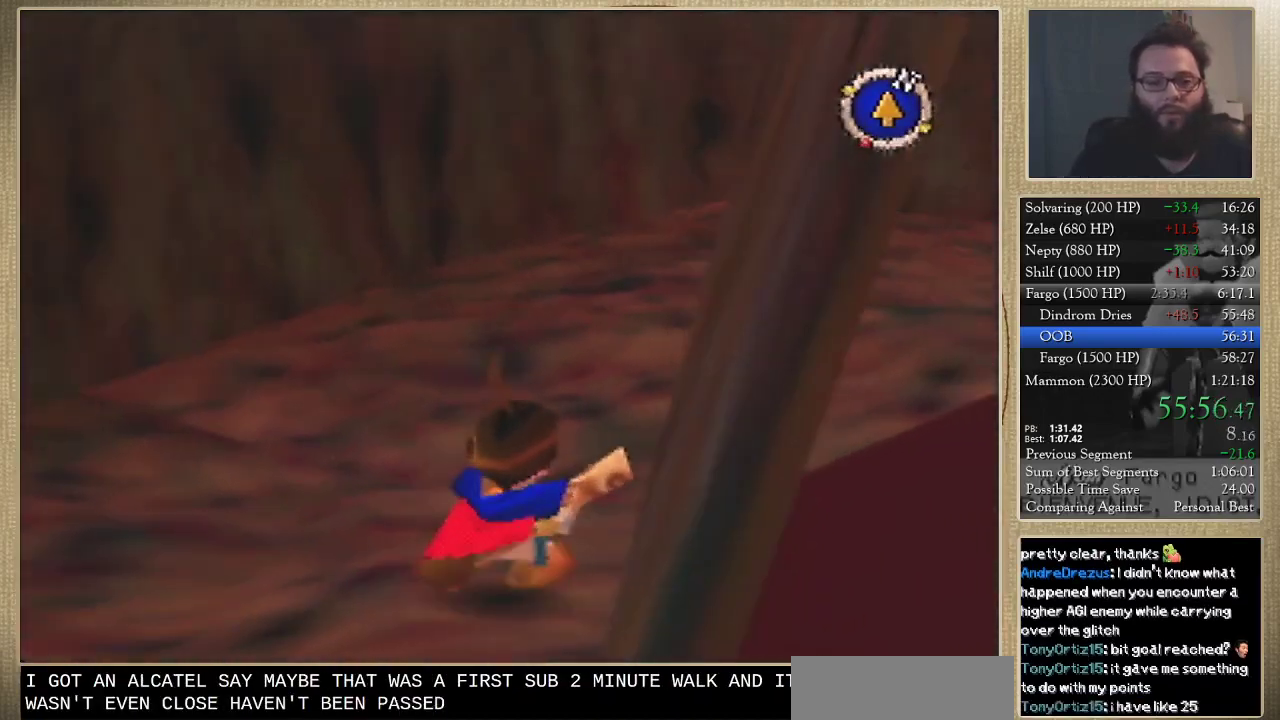
{"buttons": [], "left_stick": "up-right", "events": [[100, "left_stick", "up"], [500, "left_stick", "up-right"]]}